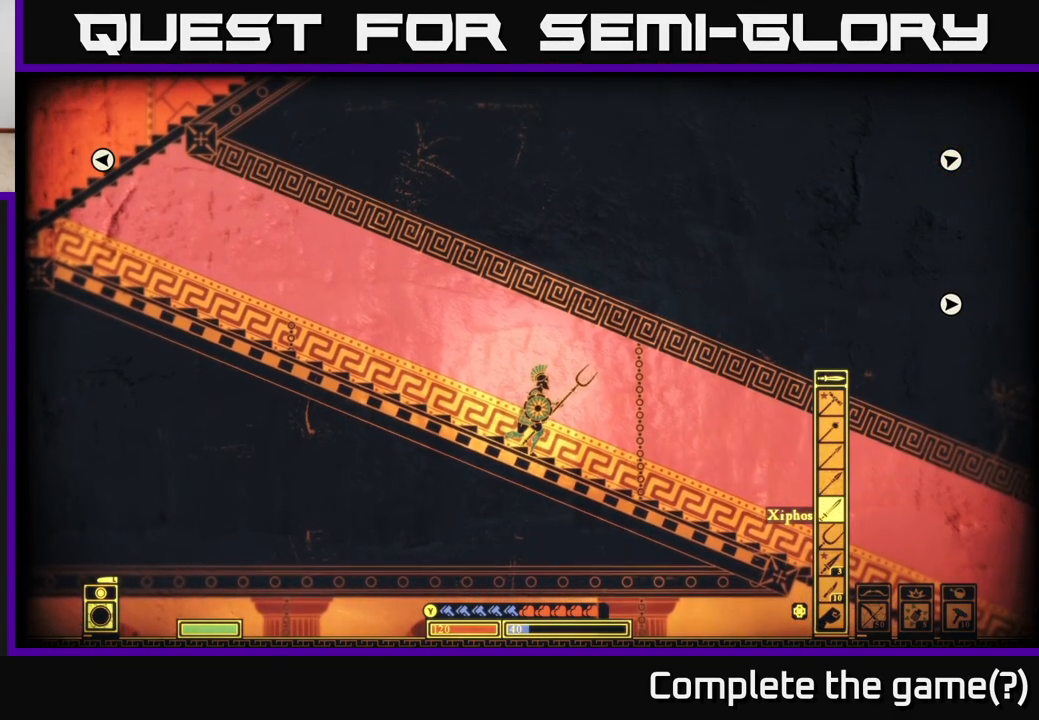
Gameplay with a controller (Xbox layout); each line is a JSON object with the inputs held at the frame after it. "events" lists button and stick changes between this image and that frame as [ms after this image, input, new state], when the widget could be followed in between.
{"buttons": [], "left_stick": "right", "right_stick": "down", "events": [[83, "left_stick", "right"], [267, "right_stick", "down-right"], [417, "right_stick", "down"]]}
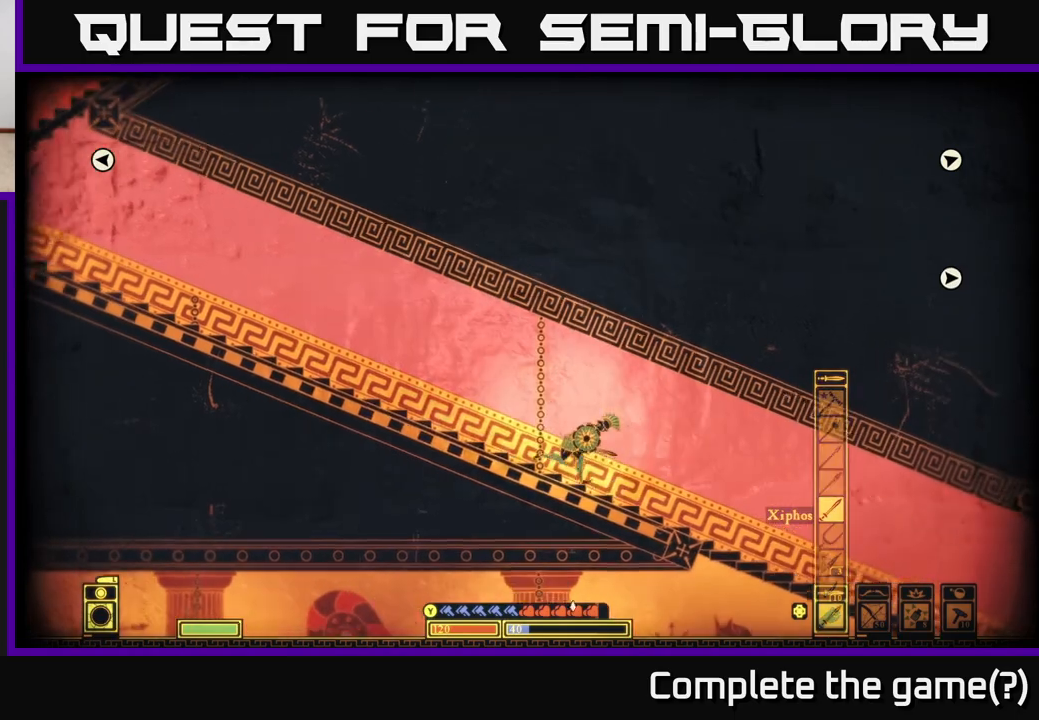
{"buttons": ["A"], "left_stick": "down-left", "right_stick": "center", "events": [[333, "right_stick", "center"], [383, "left_stick", "down"], [433, "A", "down"], [483, "left_stick", "down-left"]]}
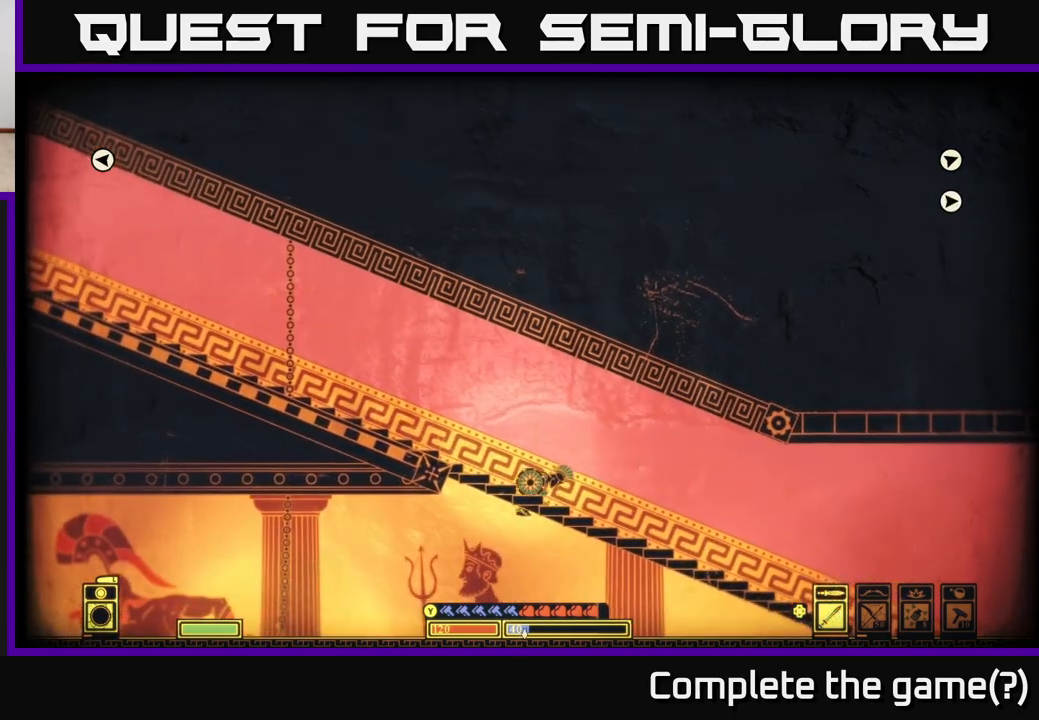
{"buttons": [], "left_stick": "center", "right_stick": "down-left", "events": [[50, "A", "up"], [267, "left_stick", "left"], [267, "right_stick", "down-left"], [433, "left_stick", "center"]]}
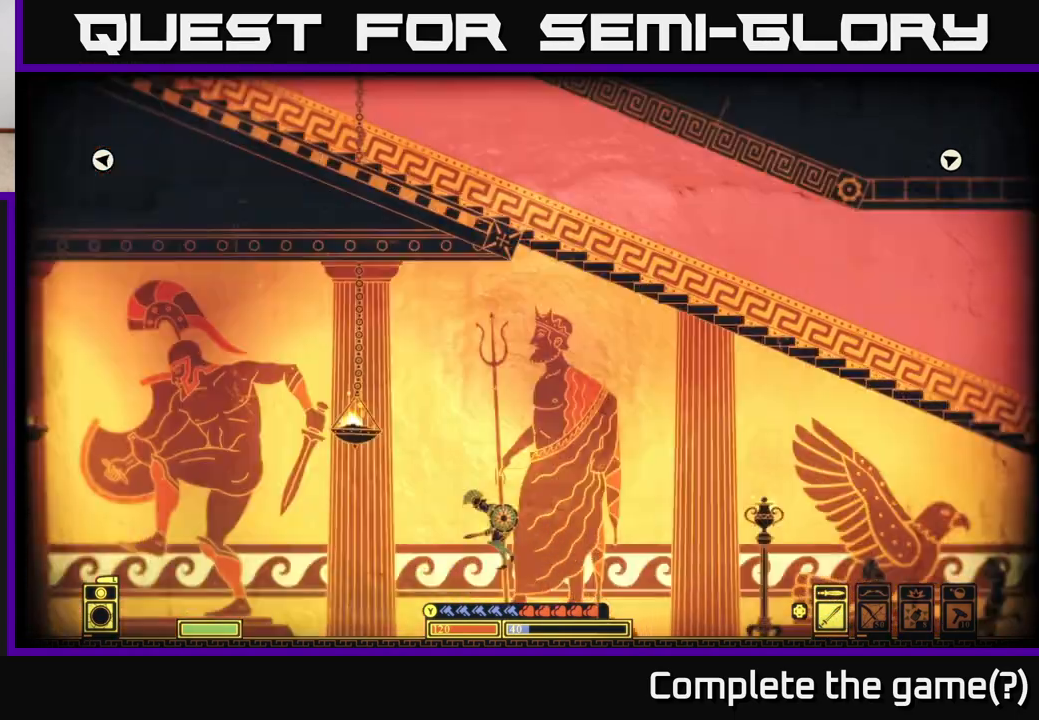
{"buttons": [], "left_stick": "left", "right_stick": "down-left", "events": [[367, "left_stick", "left"]]}
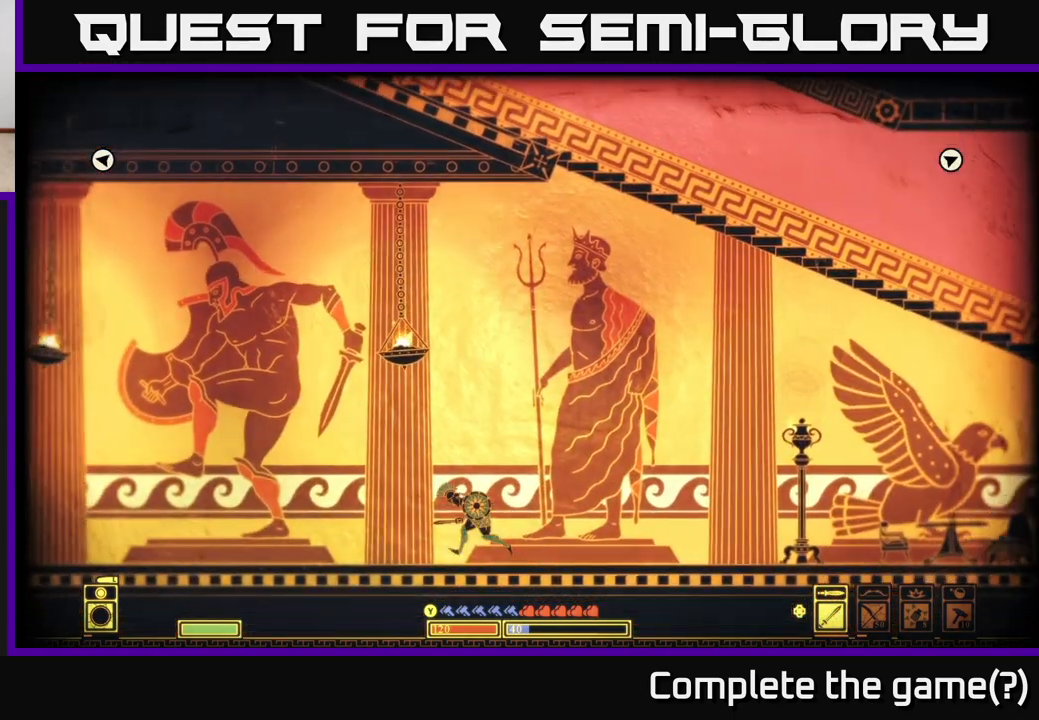
{"buttons": [], "left_stick": "left", "right_stick": "left", "events": [[33, "right_stick", "down"], [100, "left_stick", "down"], [217, "left_stick", "down-left"], [317, "left_stick", "left"], [350, "right_stick", "left"]]}
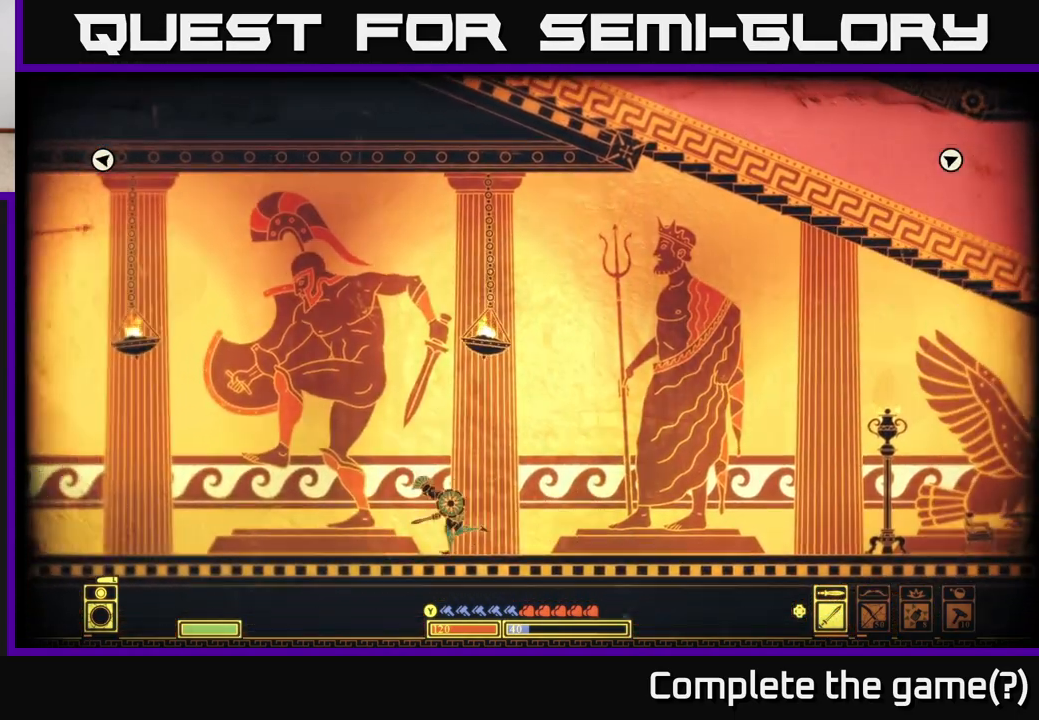
{"buttons": [], "left_stick": "left", "right_stick": "center", "events": [[433, "right_stick", "center"]]}
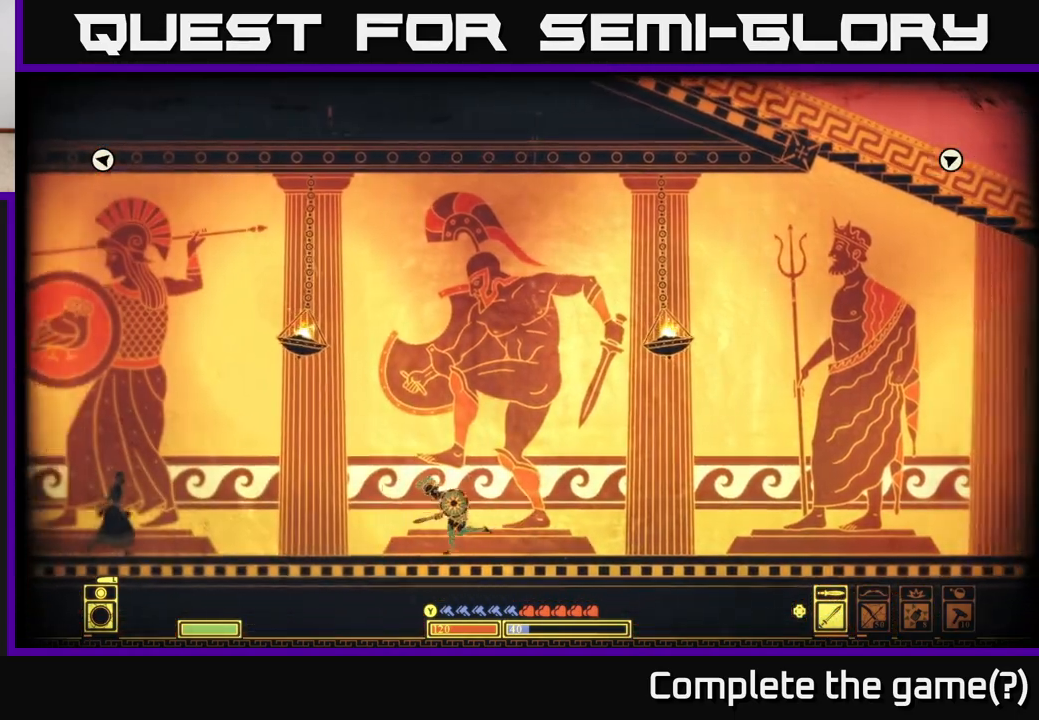
{"buttons": [], "left_stick": "left", "right_stick": "center", "events": []}
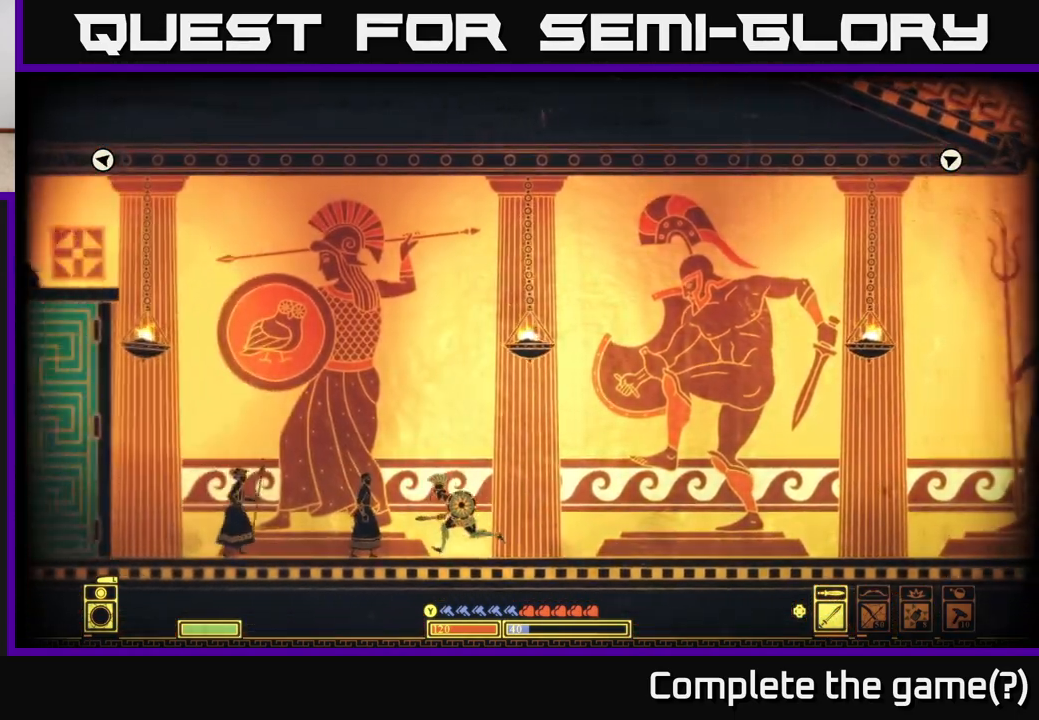
{"buttons": [], "left_stick": "left", "right_stick": "left", "events": [[233, "right_stick", "left"]]}
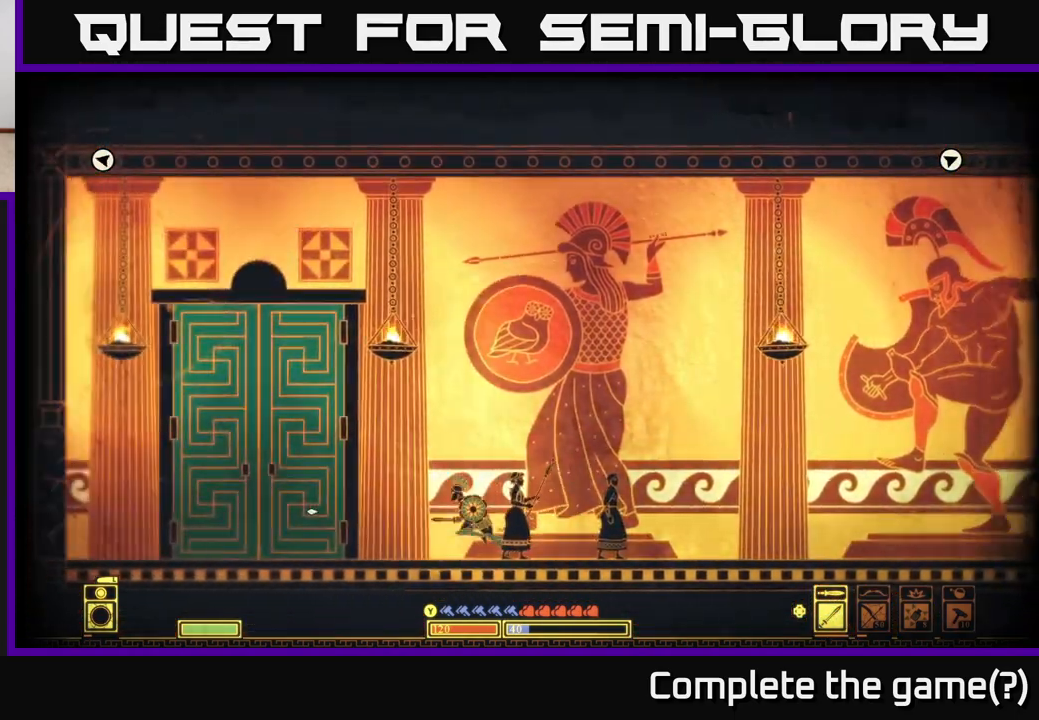
{"buttons": [], "left_stick": "left", "right_stick": "left", "events": []}
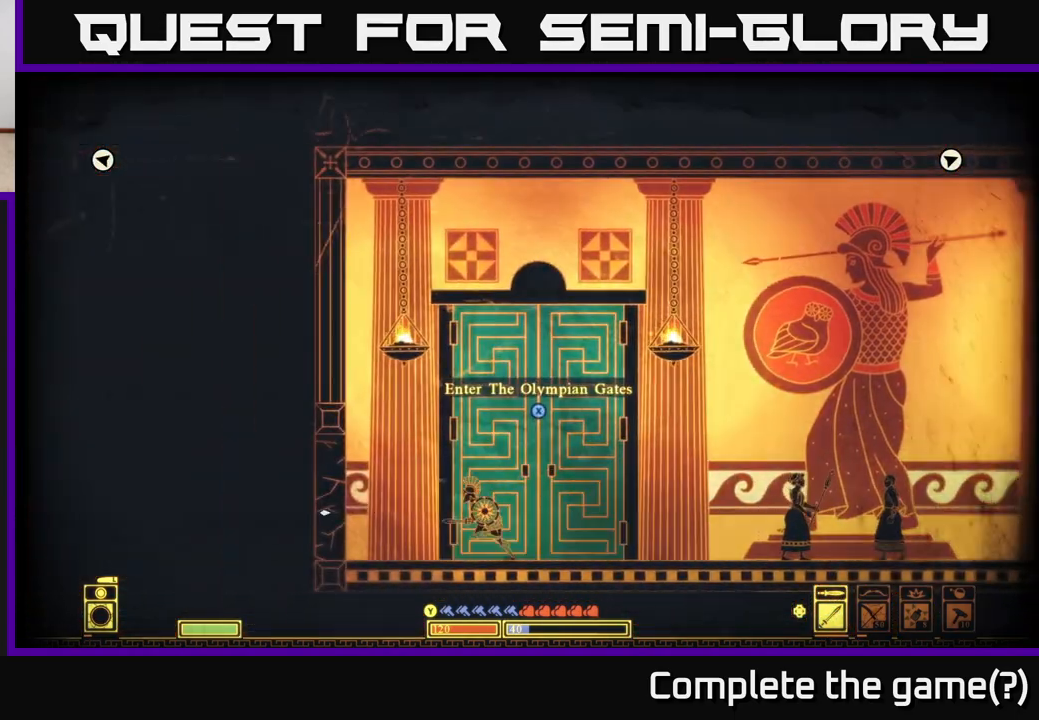
{"buttons": [], "left_stick": "center", "right_stick": "left", "events": [[217, "left_stick", "center"]]}
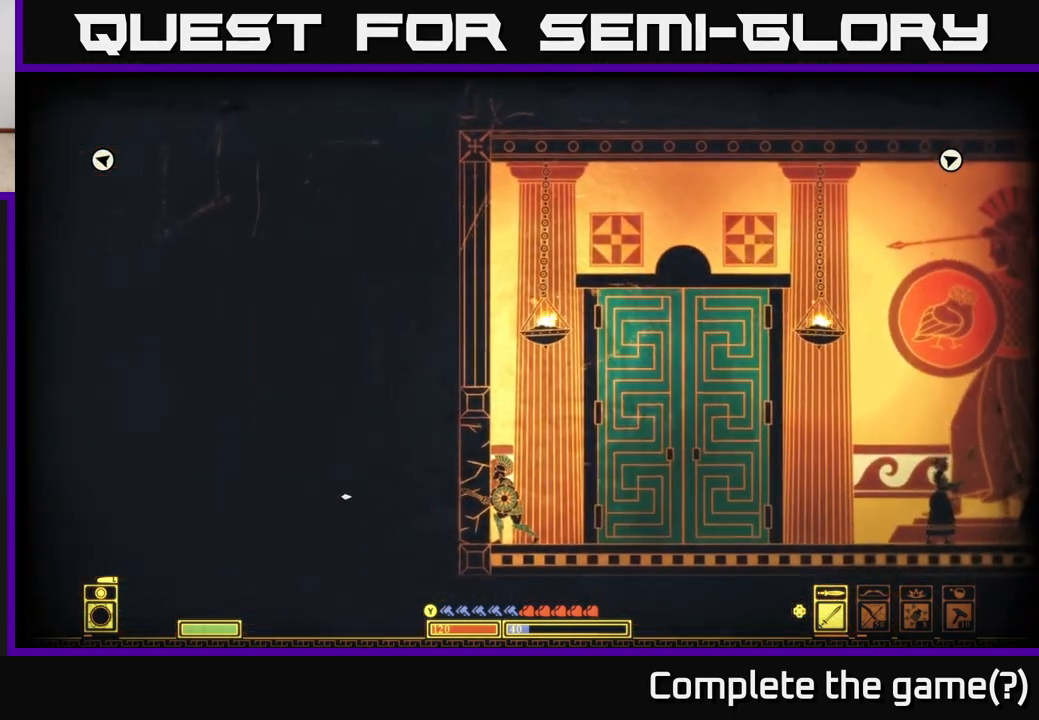
{"buttons": [], "left_stick": "right", "right_stick": "left", "events": [[133, "left_stick", "right"]]}
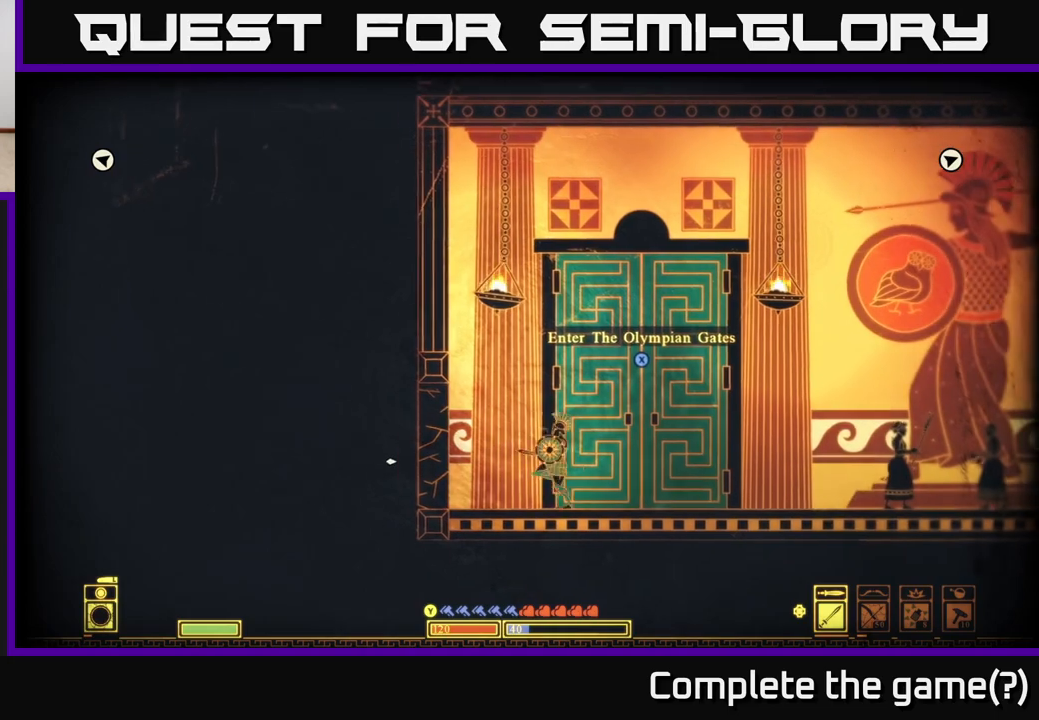
{"buttons": [], "left_stick": "center", "right_stick": "left", "events": [[83, "left_stick", "center"], [333, "DPAD_RIGHT", "down"], [400, "DPAD_RIGHT", "up"]]}
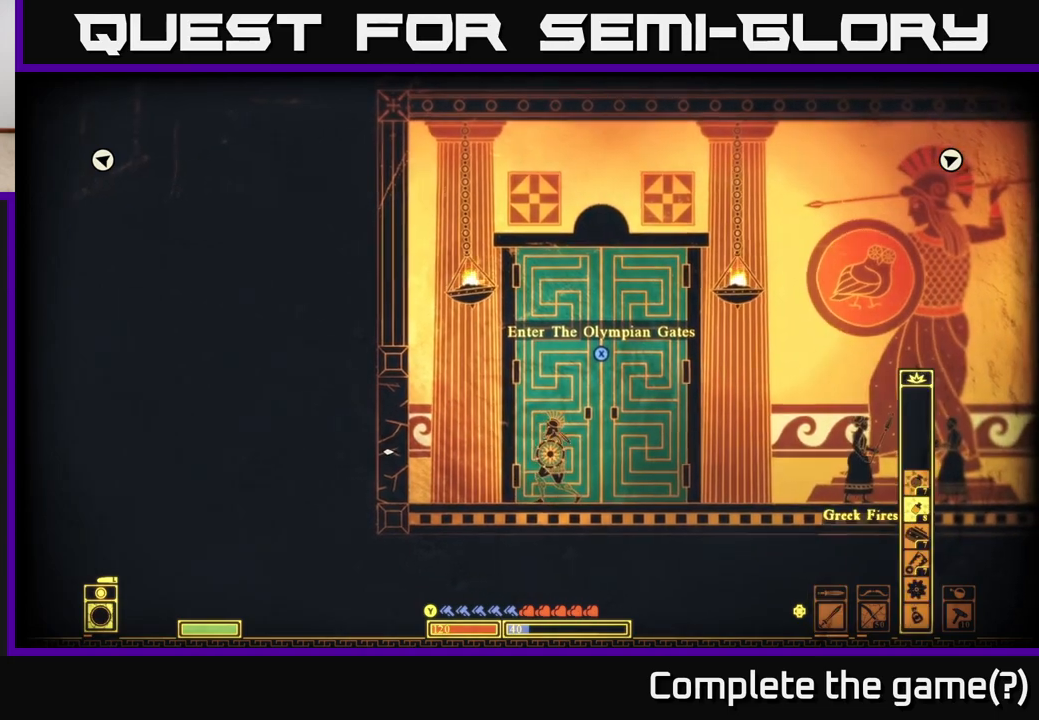
{"buttons": [], "left_stick": "right", "right_stick": "left", "events": [[17, "DPAD_RIGHT", "down"], [100, "DPAD_RIGHT", "up"], [267, "left_stick", "right"]]}
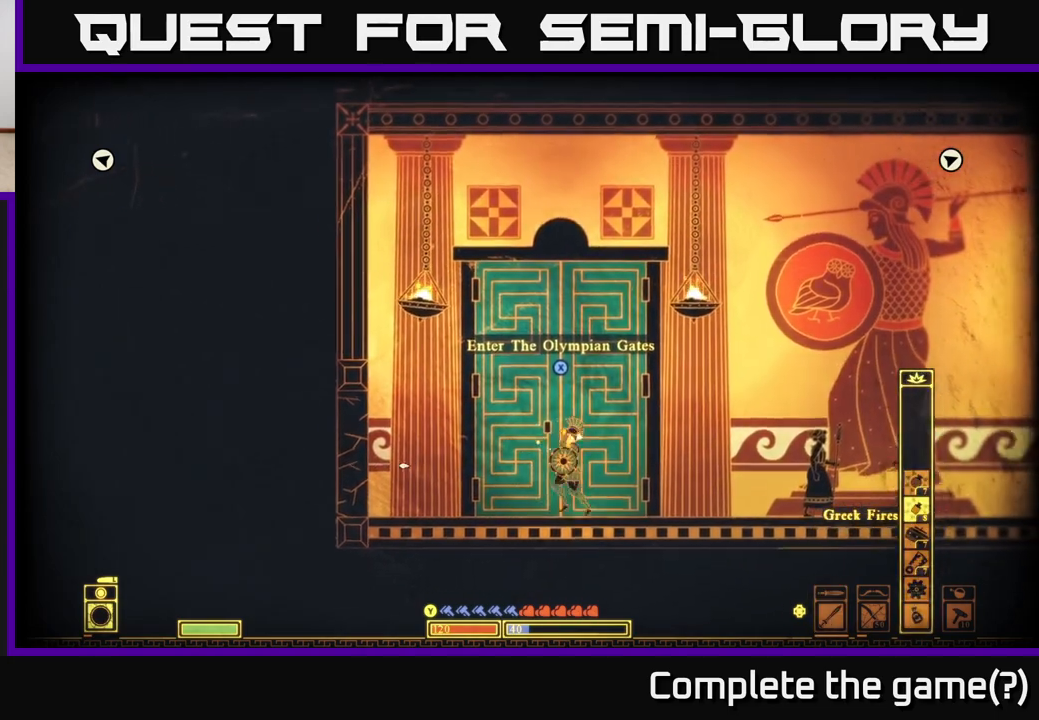
{"buttons": [], "left_stick": "center", "right_stick": "up-left", "events": [[33, "left_stick", "center"], [50, "R2", "down"], [117, "R2", "up"], [417, "right_stick", "up-left"]]}
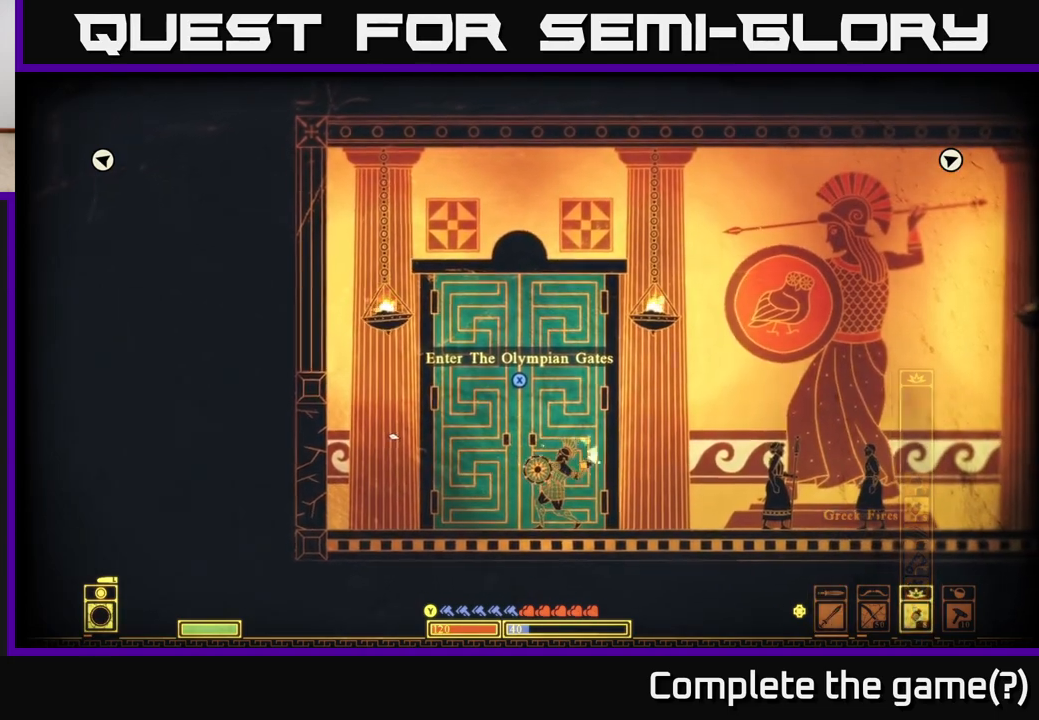
{"buttons": [], "left_stick": "center", "right_stick": "up-left", "events": []}
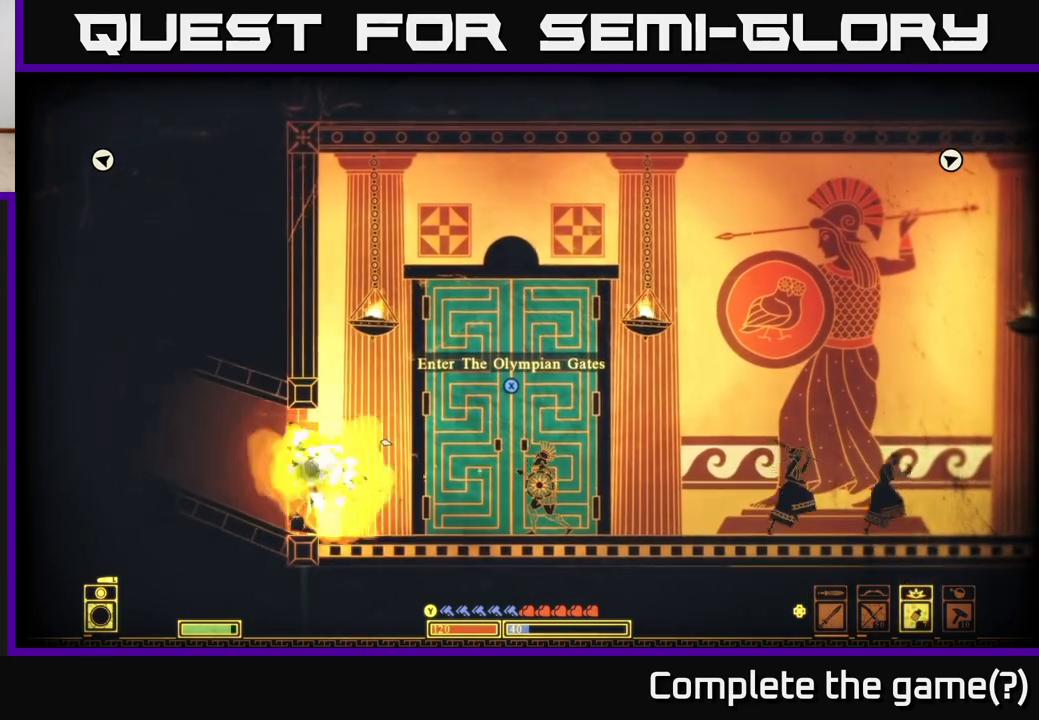
{"buttons": [], "left_stick": "left", "right_stick": "up-left", "events": [[150, "left_stick", "left"]]}
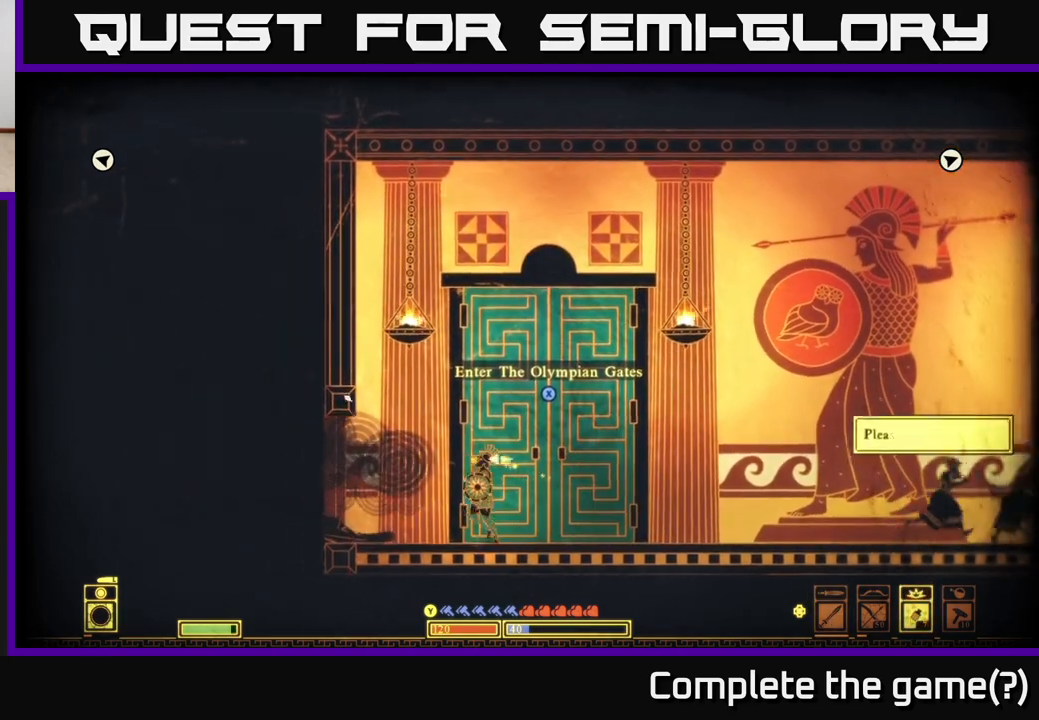
{"buttons": ["DPAD_LEFT"], "left_stick": "left", "right_stick": "center", "events": [[33, "right_stick", "center"], [500, "DPAD_LEFT", "down"]]}
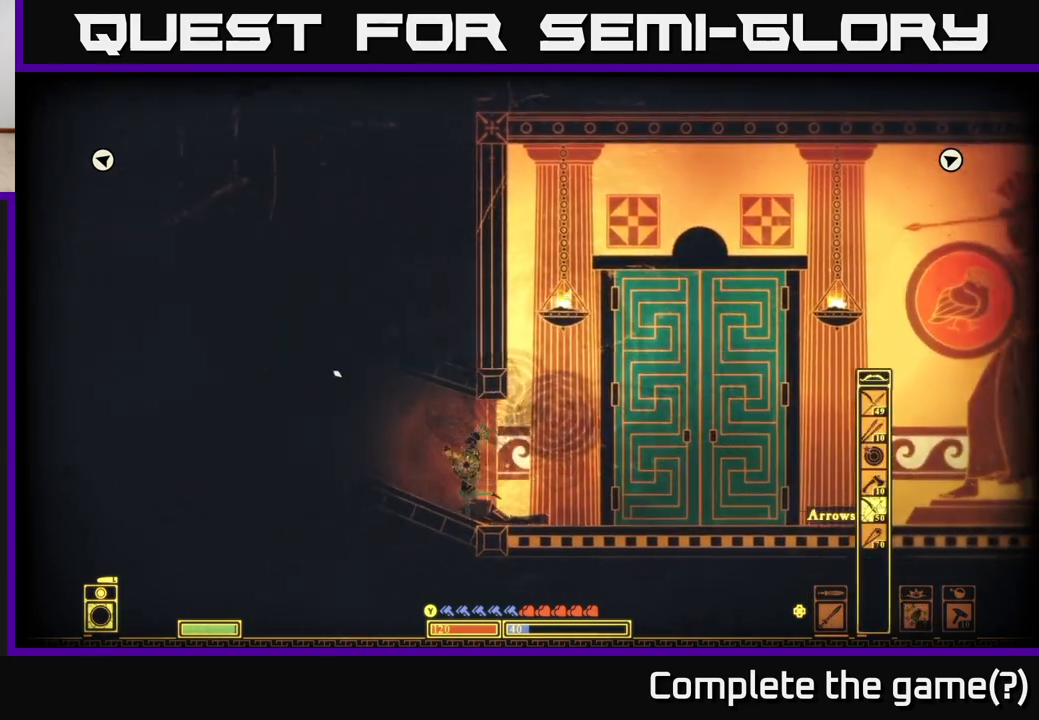
{"buttons": [], "left_stick": "left", "right_stick": "center", "events": [[100, "DPAD_LEFT", "up"], [183, "DPAD_LEFT", "down"], [267, "DPAD_LEFT", "up"]]}
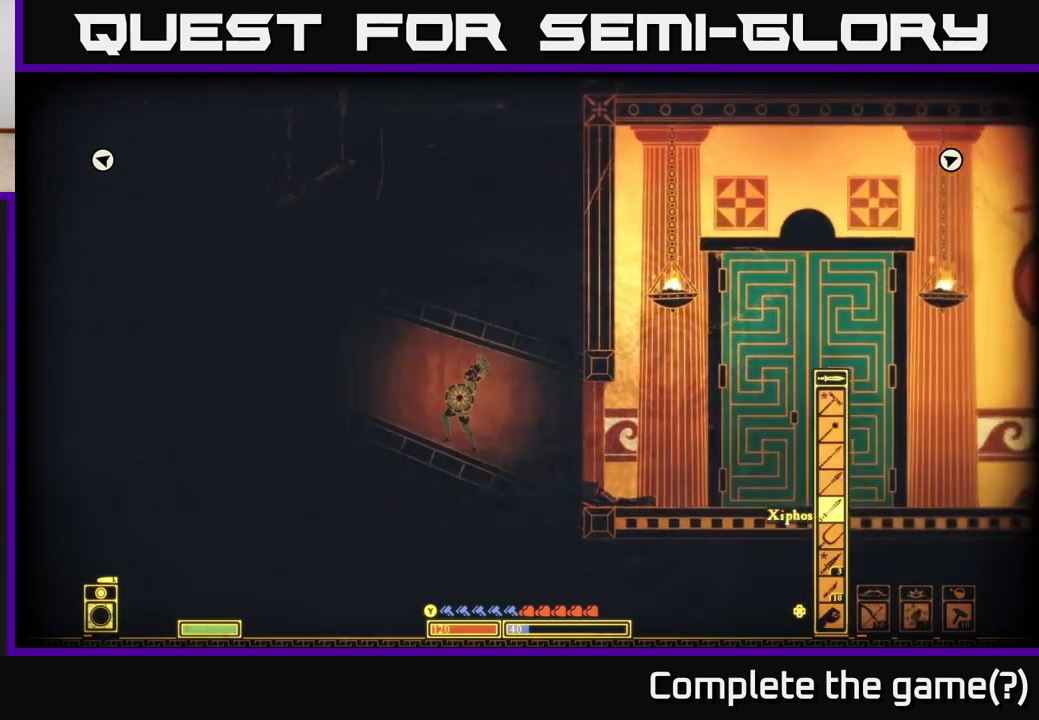
{"buttons": [], "left_stick": "left", "right_stick": "left", "events": [[200, "right_stick", "left"]]}
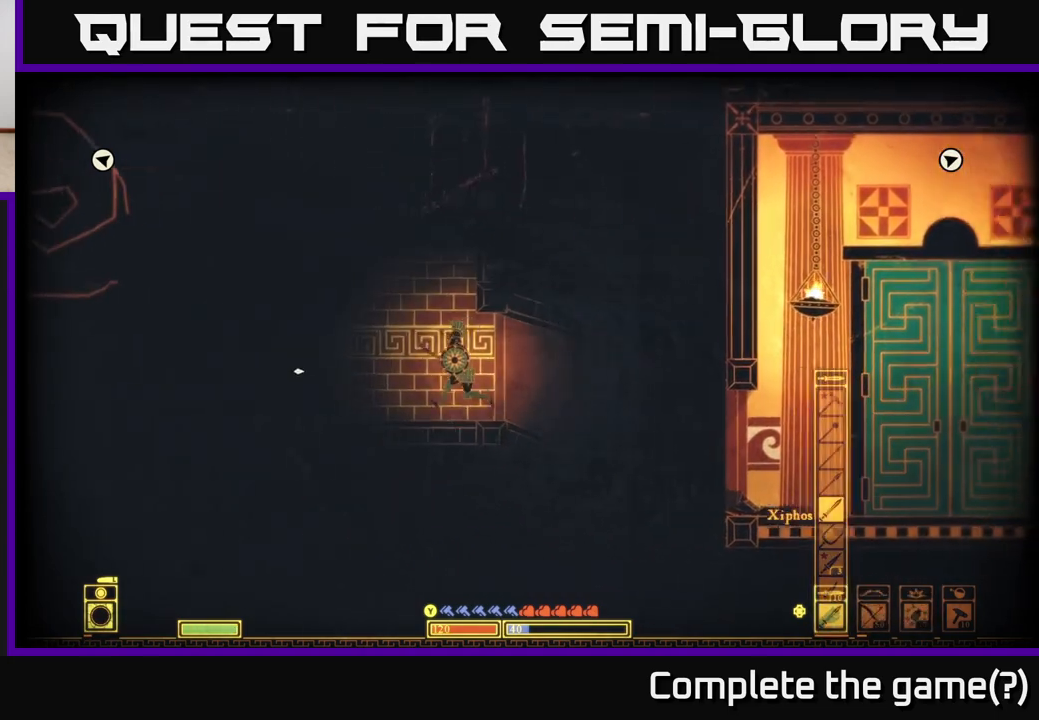
{"buttons": [], "left_stick": "center", "right_stick": "left", "events": [[383, "left_stick", "center"]]}
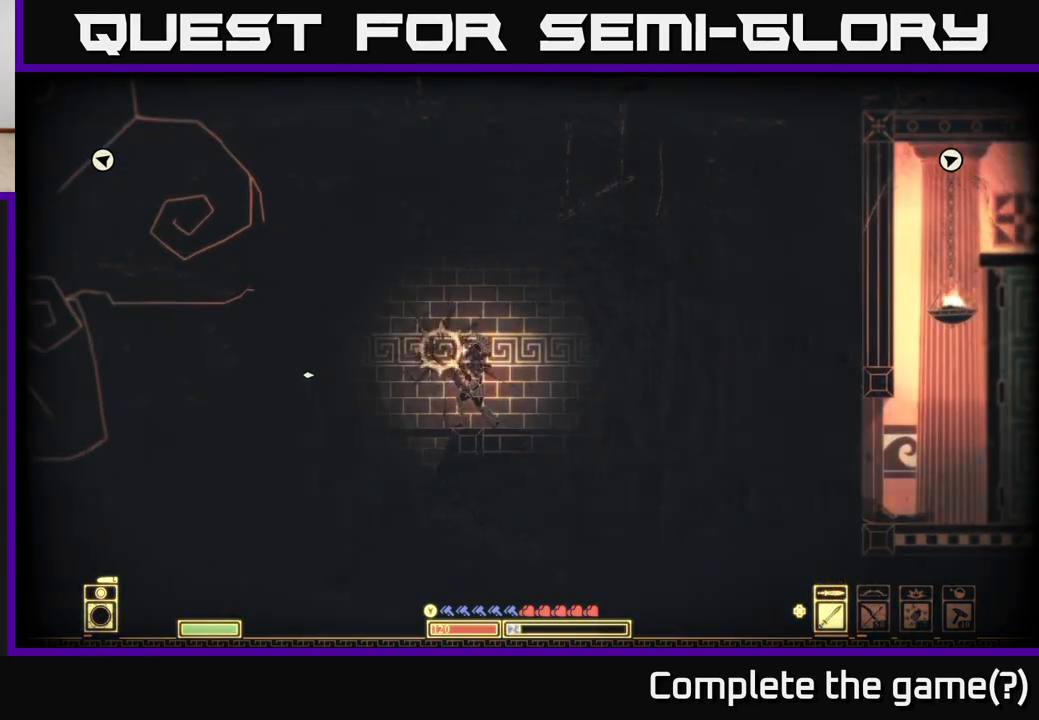
{"buttons": ["L2"], "left_stick": "right", "right_stick": "left", "events": [[117, "left_stick", "right"], [283, "R2", "down"], [333, "R2", "up"], [350, "L2", "down"]]}
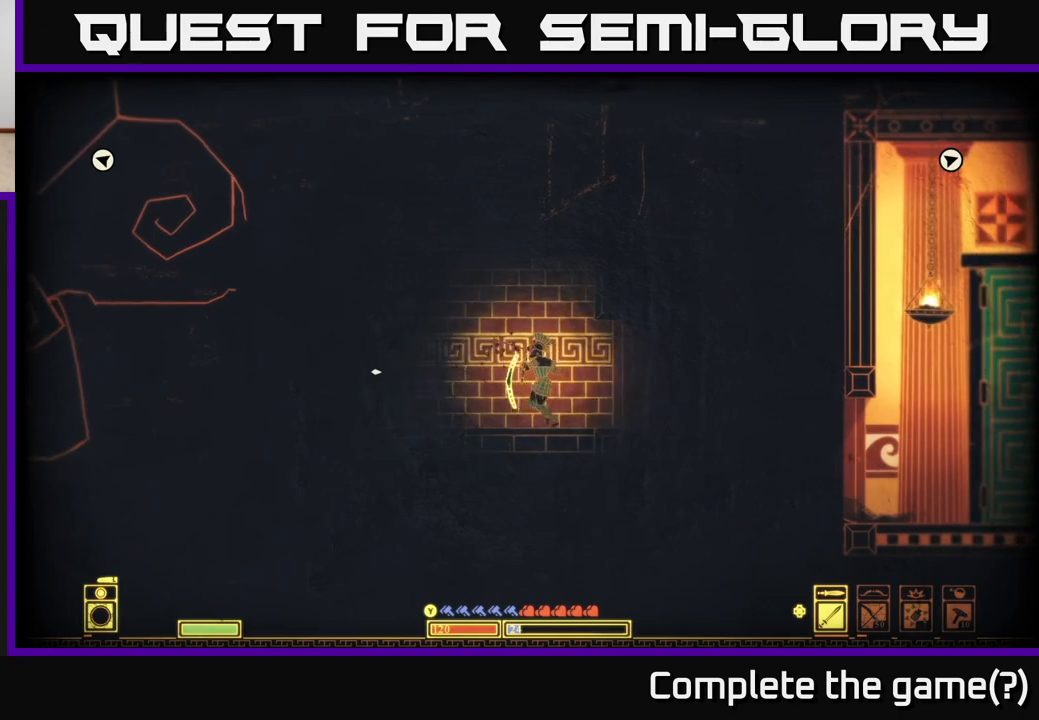
{"buttons": ["L2"], "left_stick": "right", "right_stick": "up-left", "events": [[417, "right_stick", "up-left"]]}
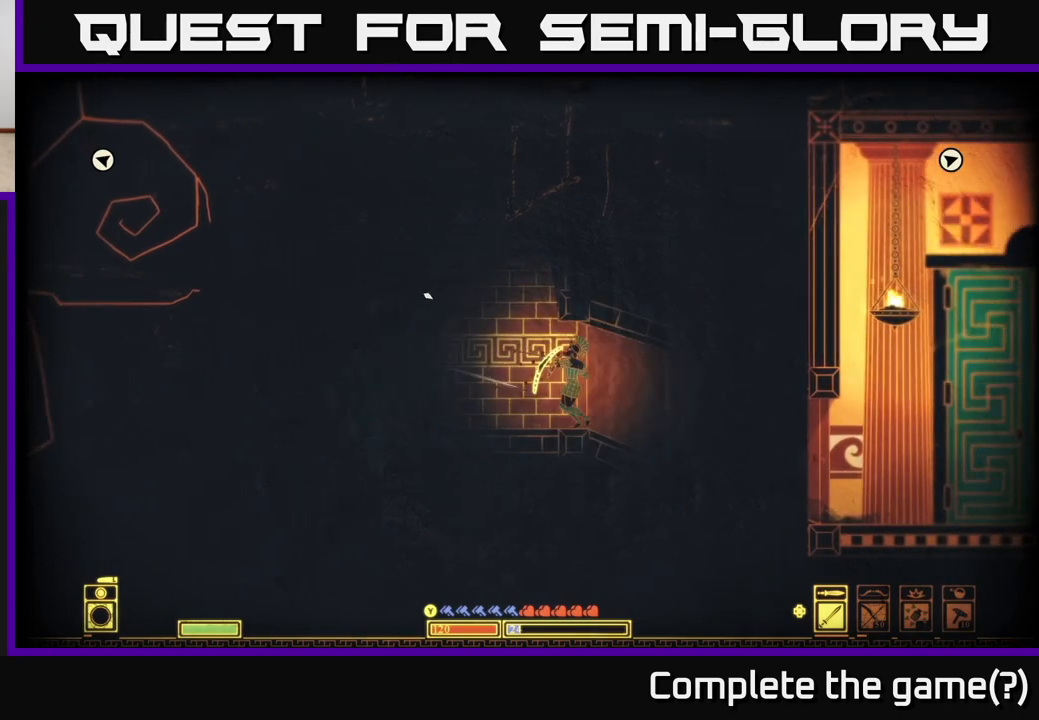
{"buttons": ["L2"], "left_stick": "left", "right_stick": "up-left", "events": [[183, "left_stick", "left"]]}
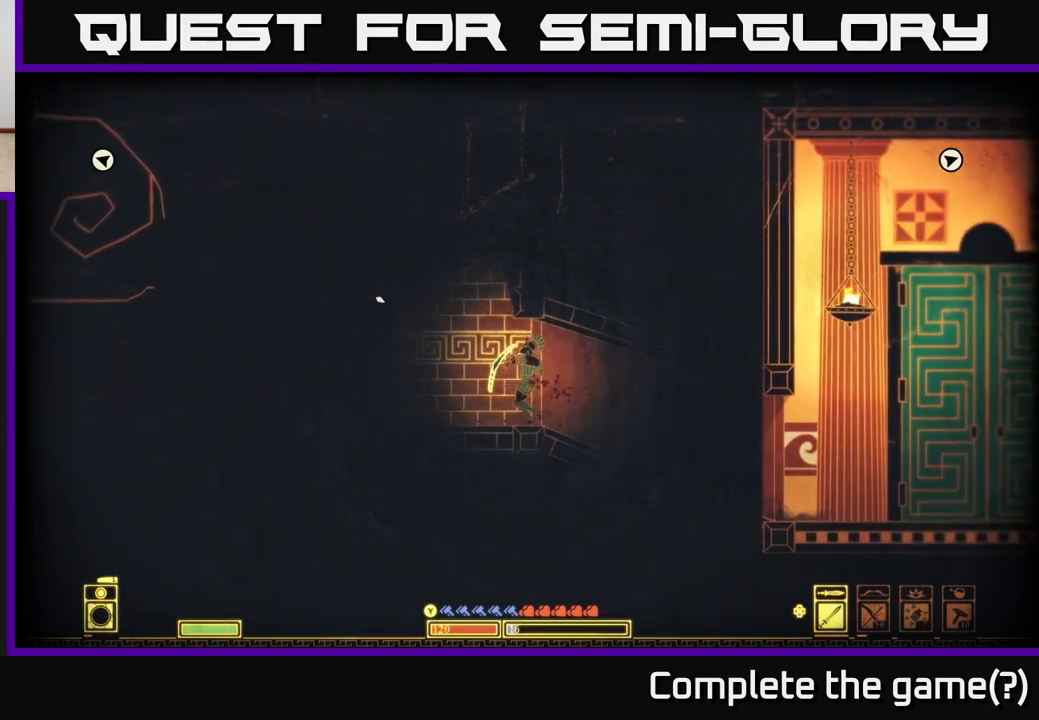
{"buttons": ["L2"], "left_stick": "left", "right_stick": "up-left", "events": []}
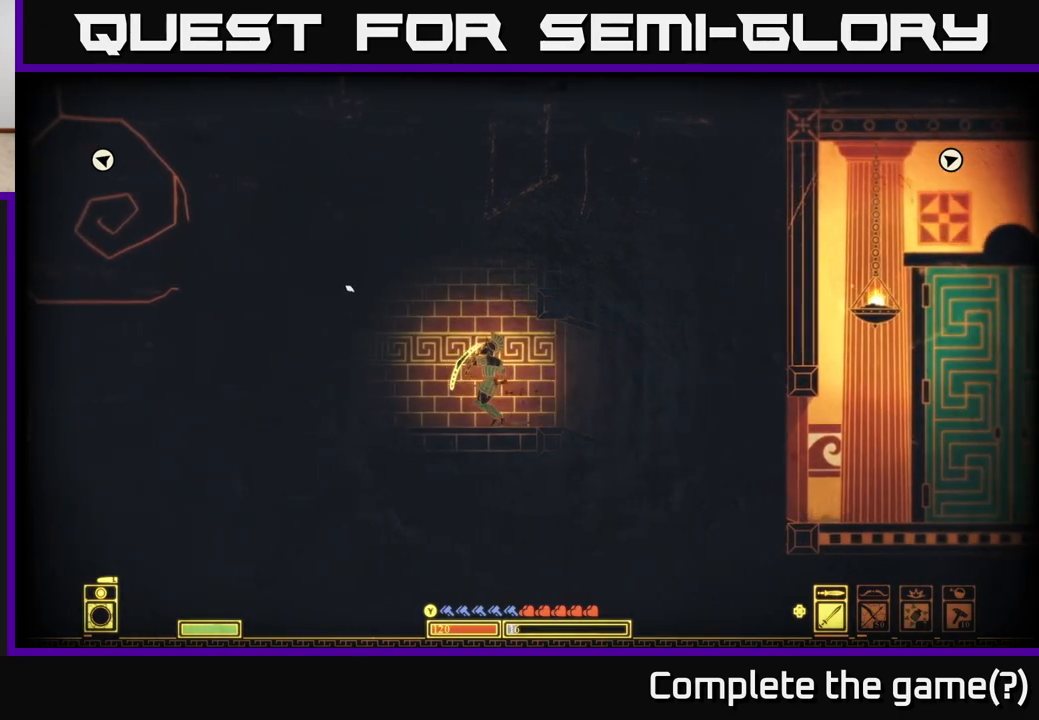
{"buttons": ["L2"], "left_stick": "left", "right_stick": "up-left", "events": []}
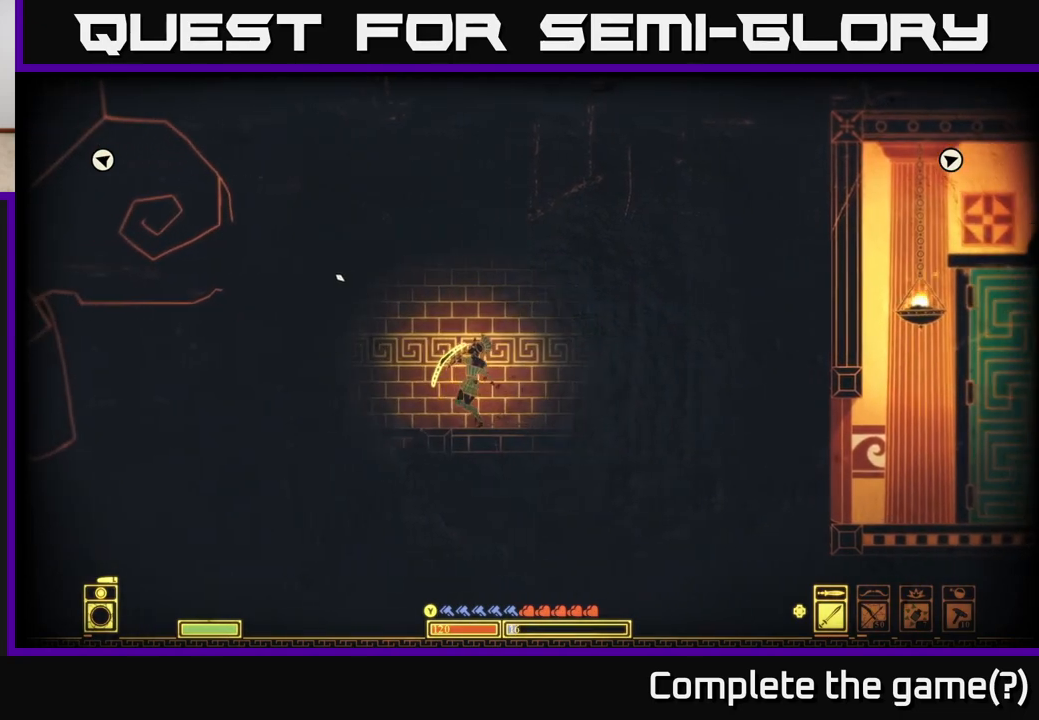
{"buttons": [], "left_stick": "left", "right_stick": "up-left", "events": [[150, "L2", "up"]]}
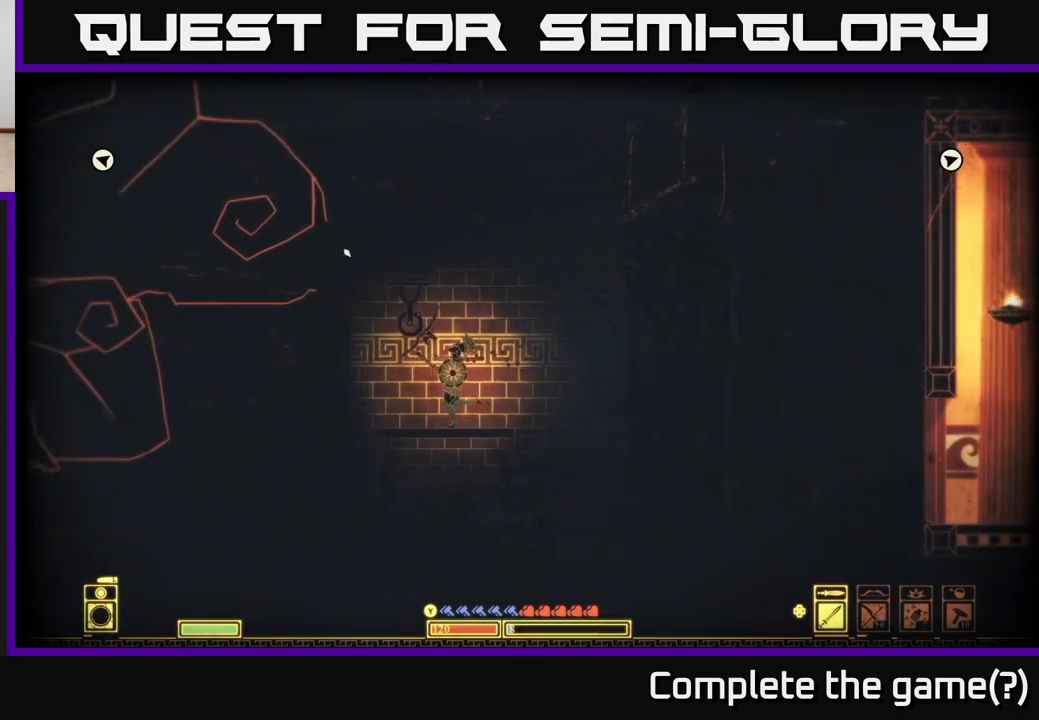
{"buttons": [], "left_stick": "right", "right_stick": "center", "events": [[250, "right_stick", "center"], [500, "left_stick", "right"]]}